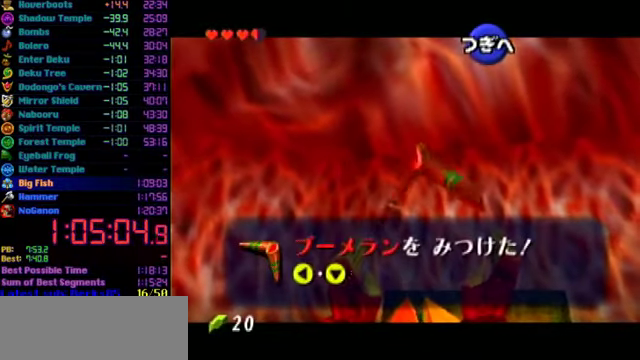
Gameplay with a controller (Nintendo layout); each line is a JSON object with the inputs held at the frame after it. "events" lists button and stick changes between this image and that frame as [ms after this image, input, new state], when the widget could be followed in between. Not read: L3 R3.
{"buttons": ["A"], "left_stick": "center", "events": [[100, "A", "down"], [100, "B", "down"], [233, "B", "up"], [267, "B", "down"], [300, "A", "up"], [367, "A", "down"], [367, "B", "up"], [433, "A", "up"], [433, "B", "down"], [467, "A", "down"], [500, "B", "up"]]}
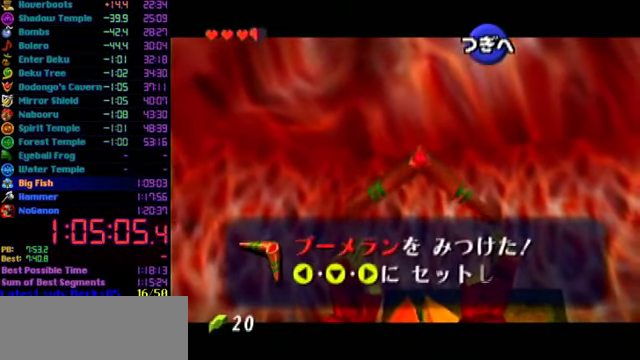
{"buttons": ["B"], "left_stick": "center", "events": [[33, "B", "down"], [67, "A", "up"], [100, "A", "down"], [133, "B", "up"], [167, "B", "down"], [200, "A", "up"], [267, "A", "down"], [267, "B", "up"], [333, "B", "down"], [367, "A", "up"], [400, "A", "down"], [467, "A", "up"]]}
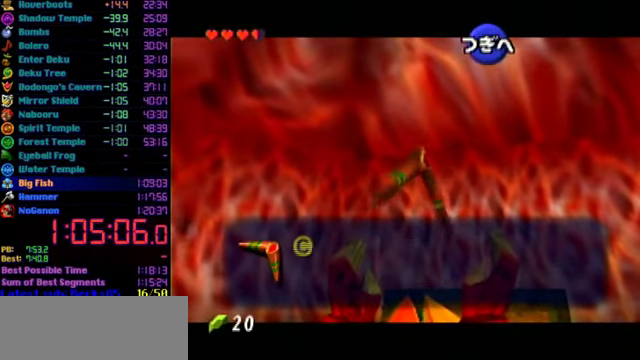
{"buttons": [], "left_stick": "down", "events": [[33, "B", "up"], [367, "left_stick", "down"]]}
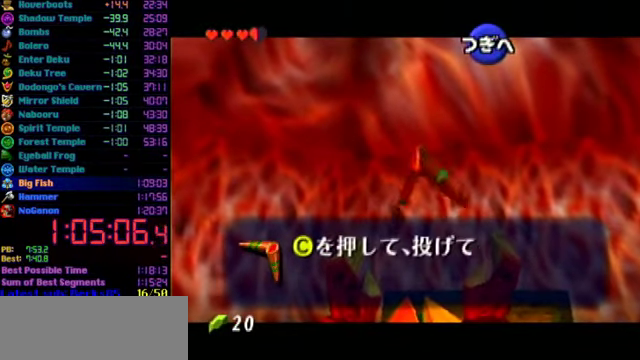
{"buttons": [], "left_stick": "down", "events": [[300, "B", "down"], [367, "B", "up"]]}
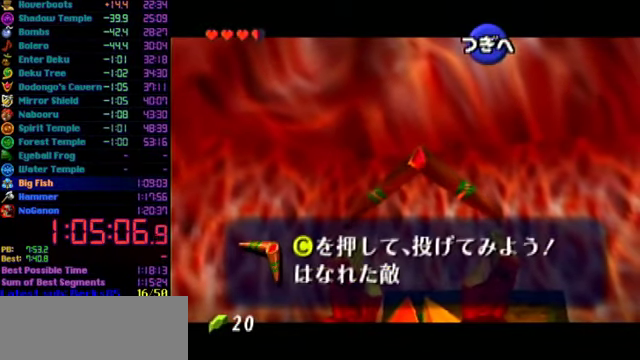
{"buttons": [], "left_stick": "down", "events": [[67, "A", "down"], [133, "A", "up"], [200, "A", "down"], [267, "A", "up"], [333, "A", "down"], [400, "A", "up"]]}
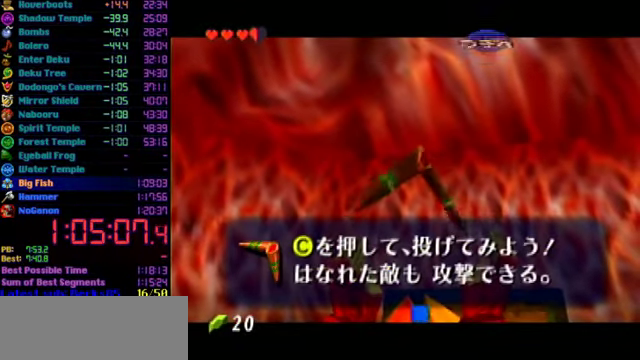
{"buttons": [], "left_stick": "down", "events": [[33, "A", "down"], [100, "A", "up"]]}
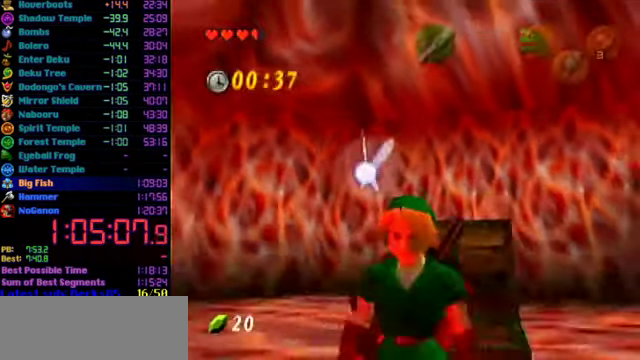
{"buttons": ["A"], "left_stick": "up", "events": [[233, "A", "down"], [300, "L1", "down"], [400, "left_stick", "up-left"], [466, "L1", "up"], [466, "left_stick", "up"]]}
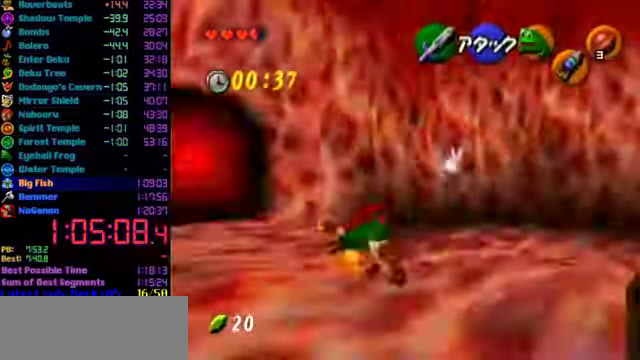
{"buttons": ["A"], "left_stick": "up", "events": [[133, "A", "up"], [500, "A", "down"]]}
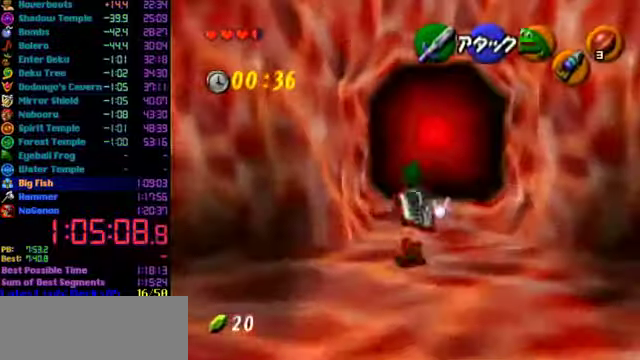
{"buttons": [], "left_stick": "up", "events": [[266, "A", "up"]]}
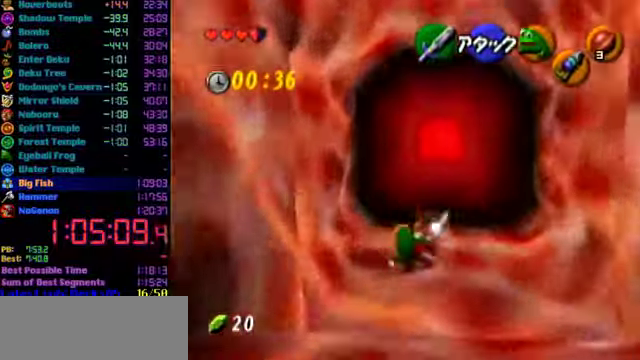
{"buttons": [], "left_stick": "center", "events": [[433, "left_stick", "center"]]}
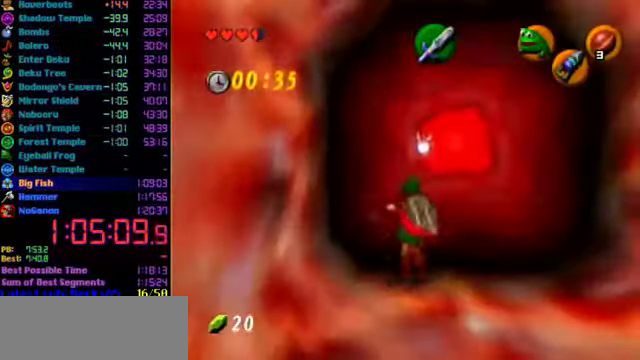
{"buttons": [], "left_stick": "center", "events": []}
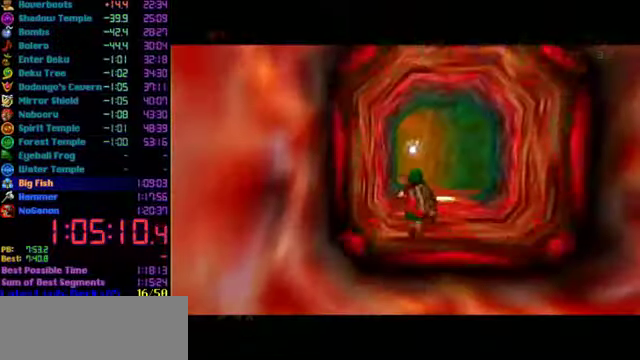
{"buttons": [], "left_stick": "center", "events": []}
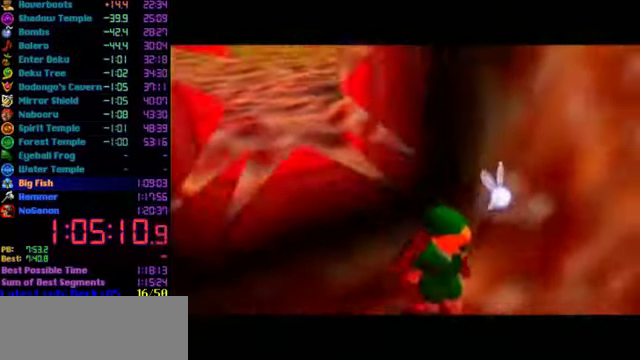
{"buttons": [], "left_stick": "up", "events": [[233, "left_stick", "up"]]}
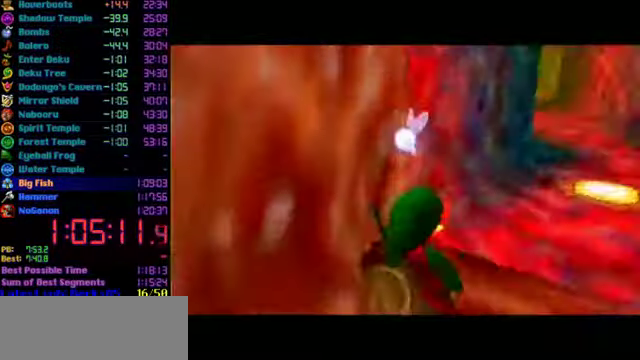
{"buttons": ["A"], "left_stick": "up", "events": [[433, "A", "down"]]}
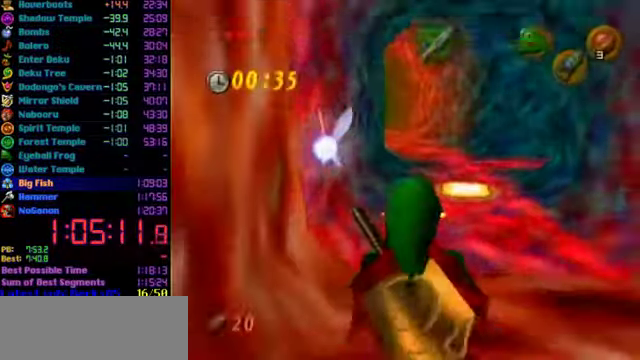
{"buttons": [], "left_stick": "up", "events": [[200, "A", "up"]]}
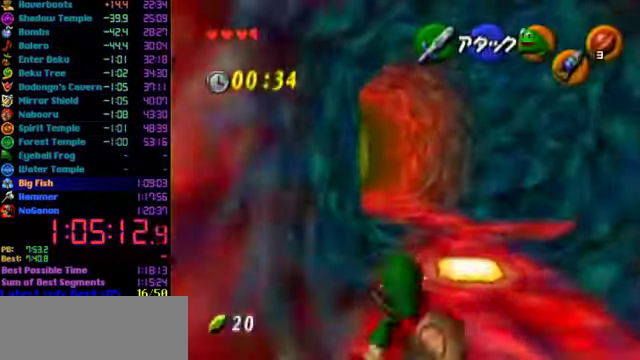
{"buttons": ["A", "L1"], "left_stick": "up", "events": [[166, "left_stick", "up-left"], [266, "A", "down"], [266, "L1", "down"], [266, "left_stick", "up"]]}
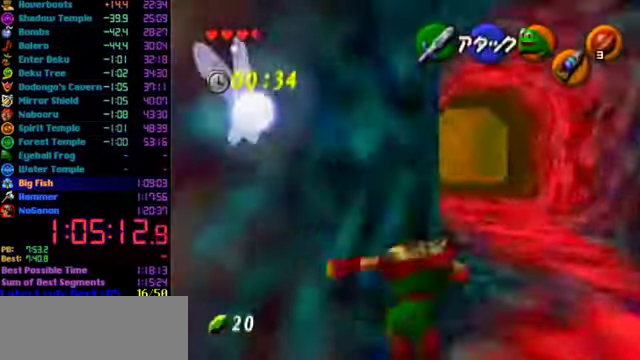
{"buttons": ["L1"], "left_stick": "center", "events": [[33, "A", "up"], [500, "left_stick", "center"]]}
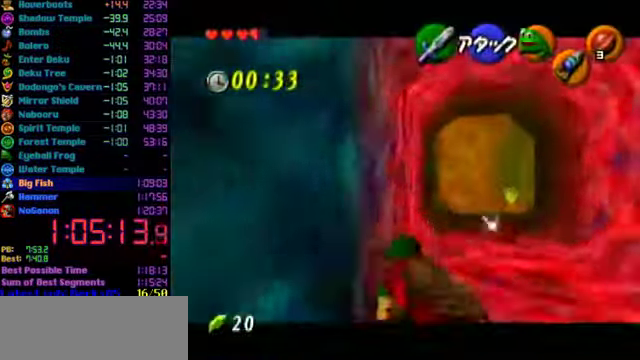
{"buttons": ["L1"], "left_stick": "up", "events": [[33, "left_stick", "up"], [100, "A", "down"], [334, "A", "up"]]}
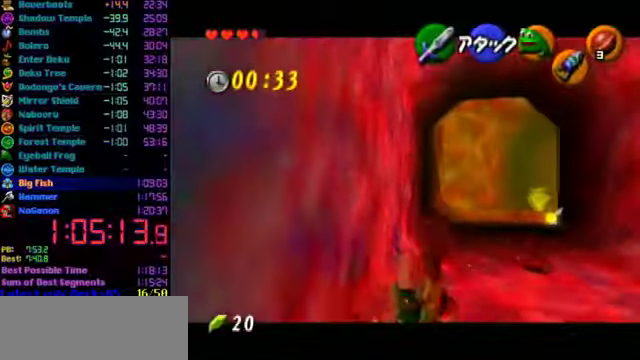
{"buttons": ["A", "L1"], "left_stick": "up", "events": [[467, "A", "down"]]}
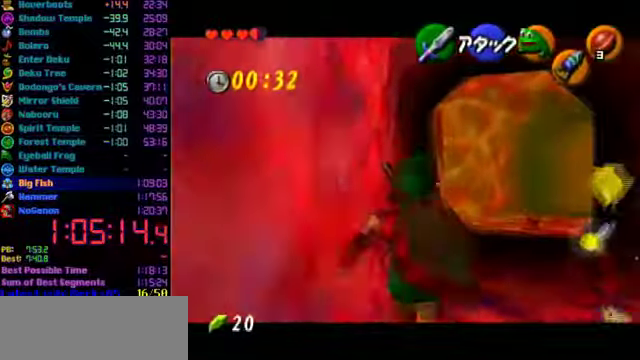
{"buttons": ["L1"], "left_stick": "up", "events": [[200, "A", "up"]]}
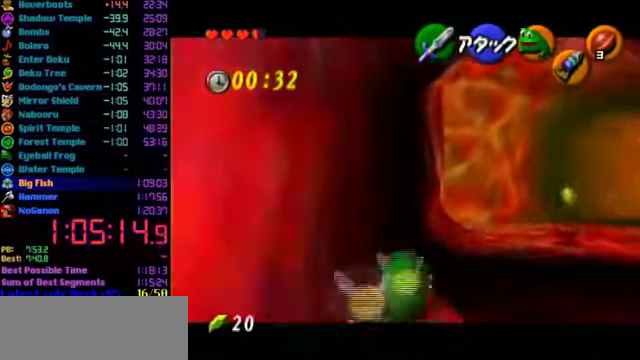
{"buttons": ["A", "L1"], "left_stick": "up", "events": [[434, "A", "down"]]}
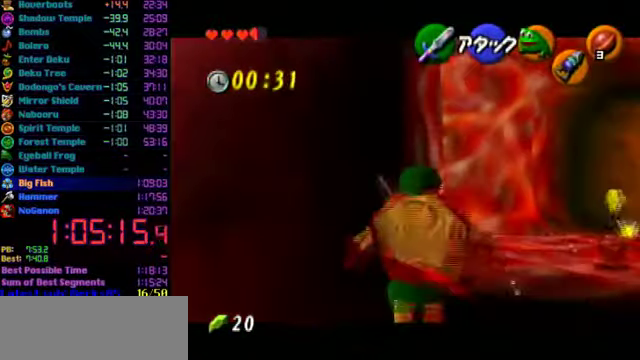
{"buttons": [], "left_stick": "up", "events": [[200, "A", "up"], [234, "L1", "up"]]}
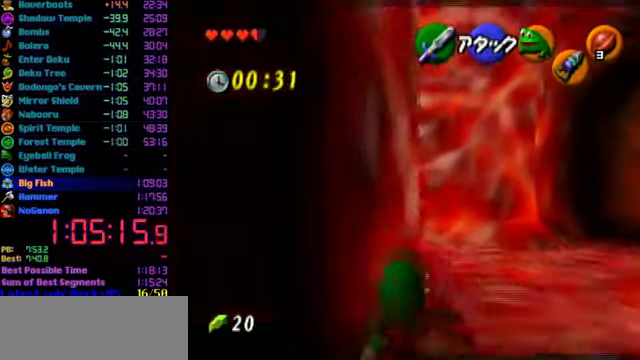
{"buttons": [], "left_stick": "up-left", "events": [[367, "left_stick", "up-left"]]}
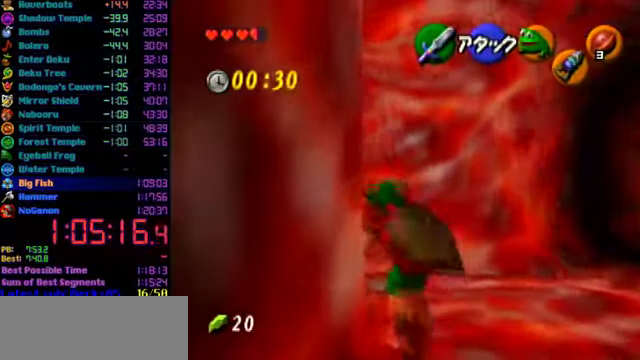
{"buttons": [], "left_stick": "up", "events": [[200, "A", "down"], [267, "L1", "down"], [367, "left_stick", "up"], [400, "A", "up"], [400, "L1", "up"]]}
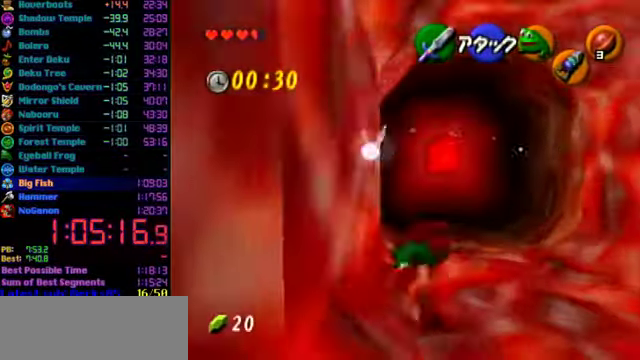
{"buttons": [], "left_stick": "up", "events": []}
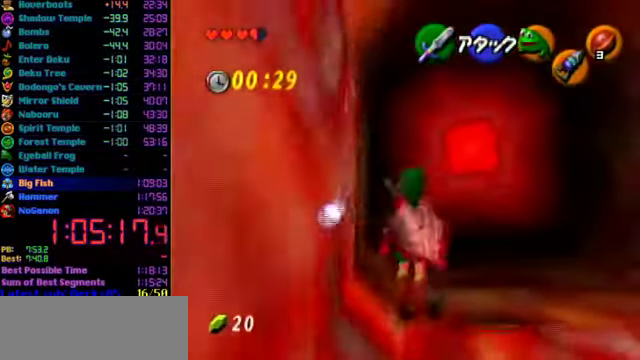
{"buttons": [], "left_stick": "up", "events": []}
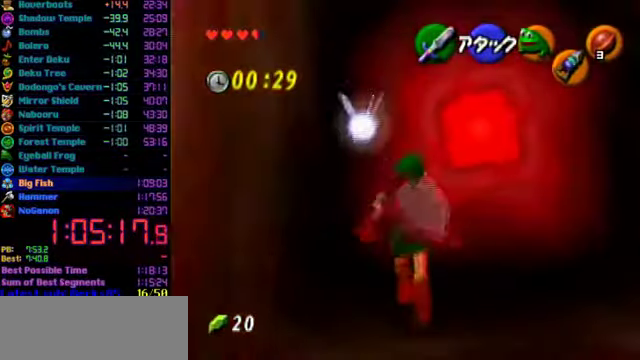
{"buttons": [], "left_stick": "up", "events": [[100, "A", "down"], [200, "A", "up"]]}